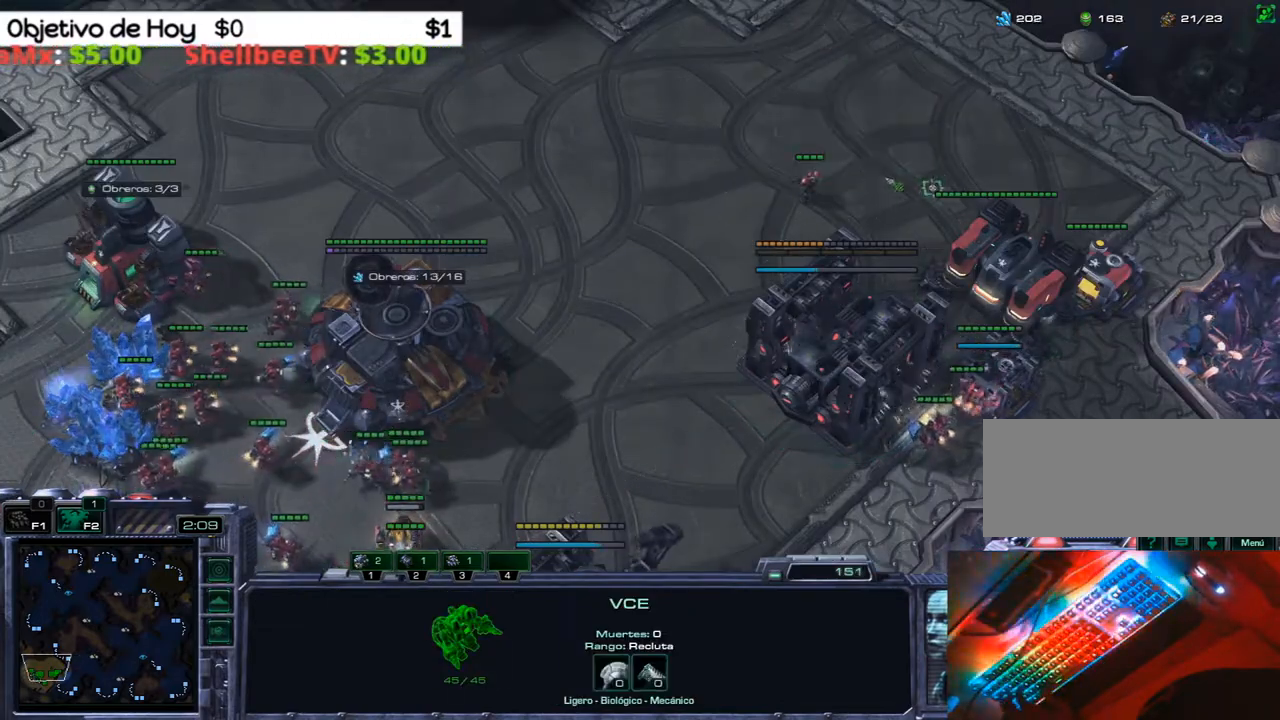
Gameplay with keyboard; each line is a JSON object with the keys held at the frame after it. "events" lists presses ("down") and releases ("up") of ".", "/", "0", "1", "2", "3", "4", "5", "6", "7", "8", "9", "a", "alt_l", "alt_r", "b", "backslash", "backspace", "c", "caps_lock", "comma", "ctrl_l", "ctrl_r", "d", "e", "equals", "f", "g", "h", "i", "j", "k", "l", "lbracket", "m", "minus", "n", "o", "p", "q", "quote", "r", "rbracket", "return", "s", "semicolon", "shift_l", "shift_r", "space", "super", "t", "tab", "tilde", "u", "v", "w", "x", "y" and "z" between this image and that frame as [ms after this image, input, new state], when the widget could be followed in between. No other keys are recorded. Mouse input is not recorded.
{"keys": ["x"], "events": [[483, "x", "down"]]}
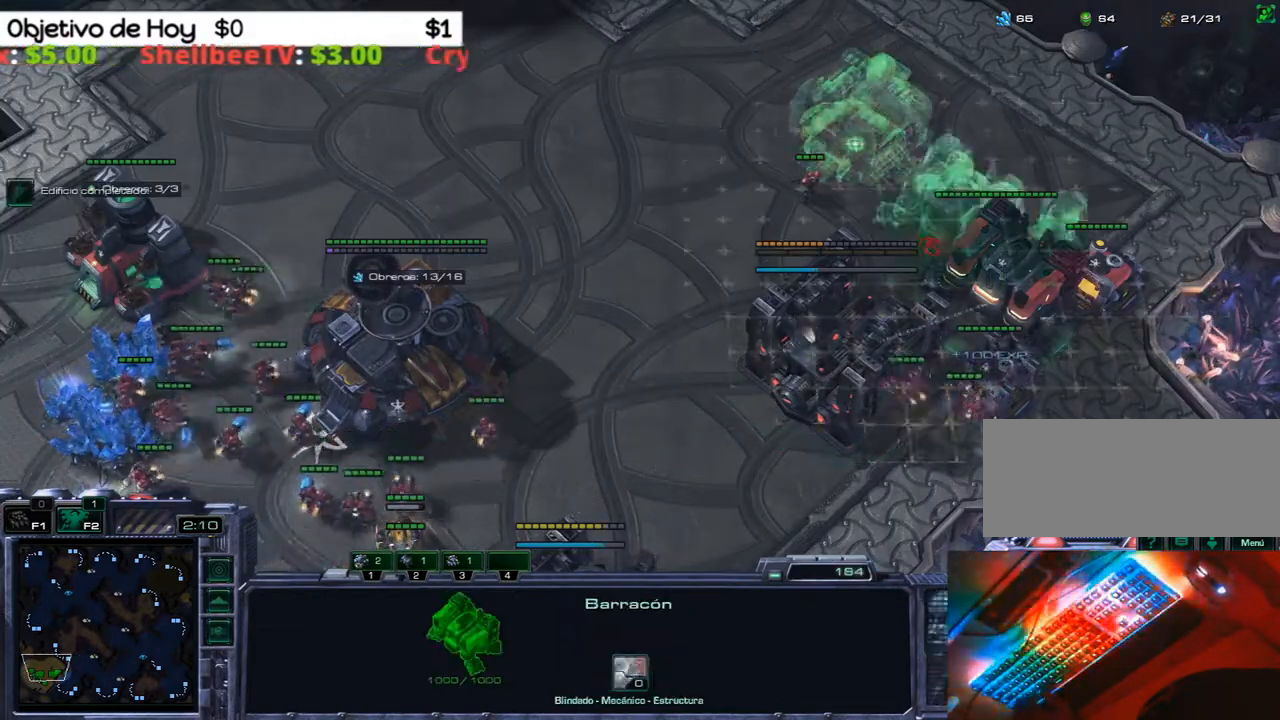
{"keys": [], "events": [[150, "x", "up"]]}
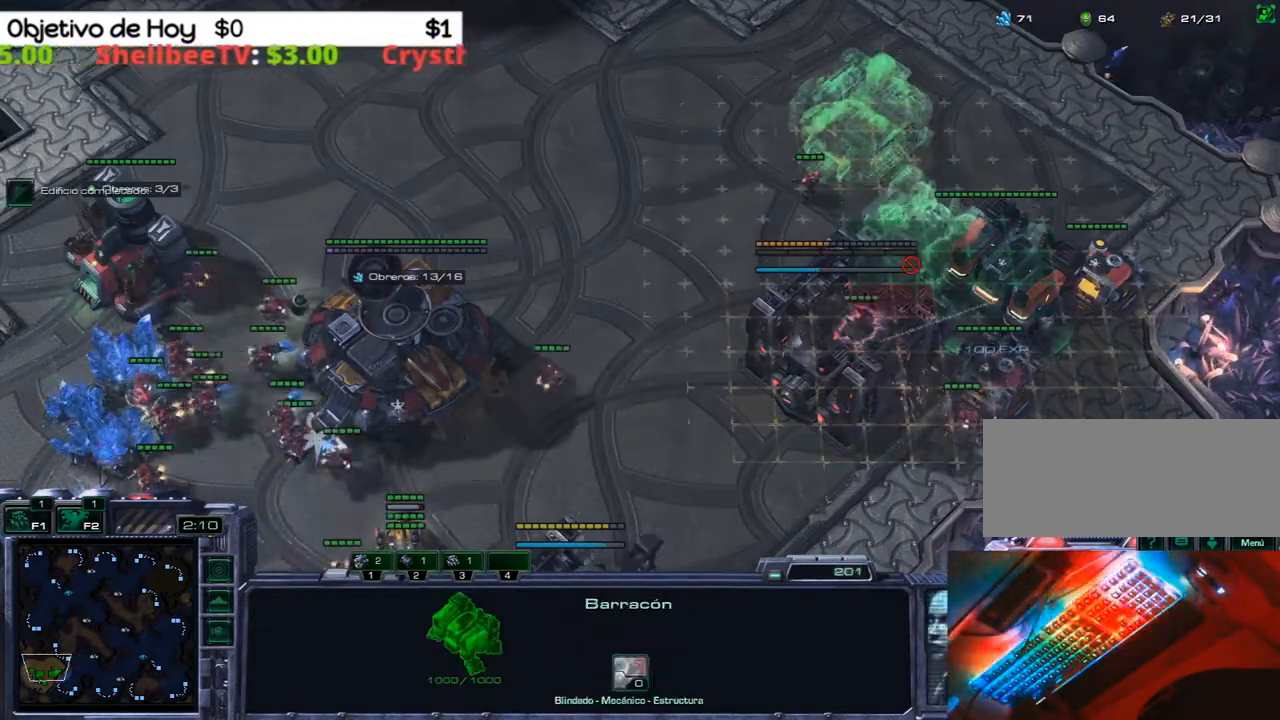
{"keys": [], "events": []}
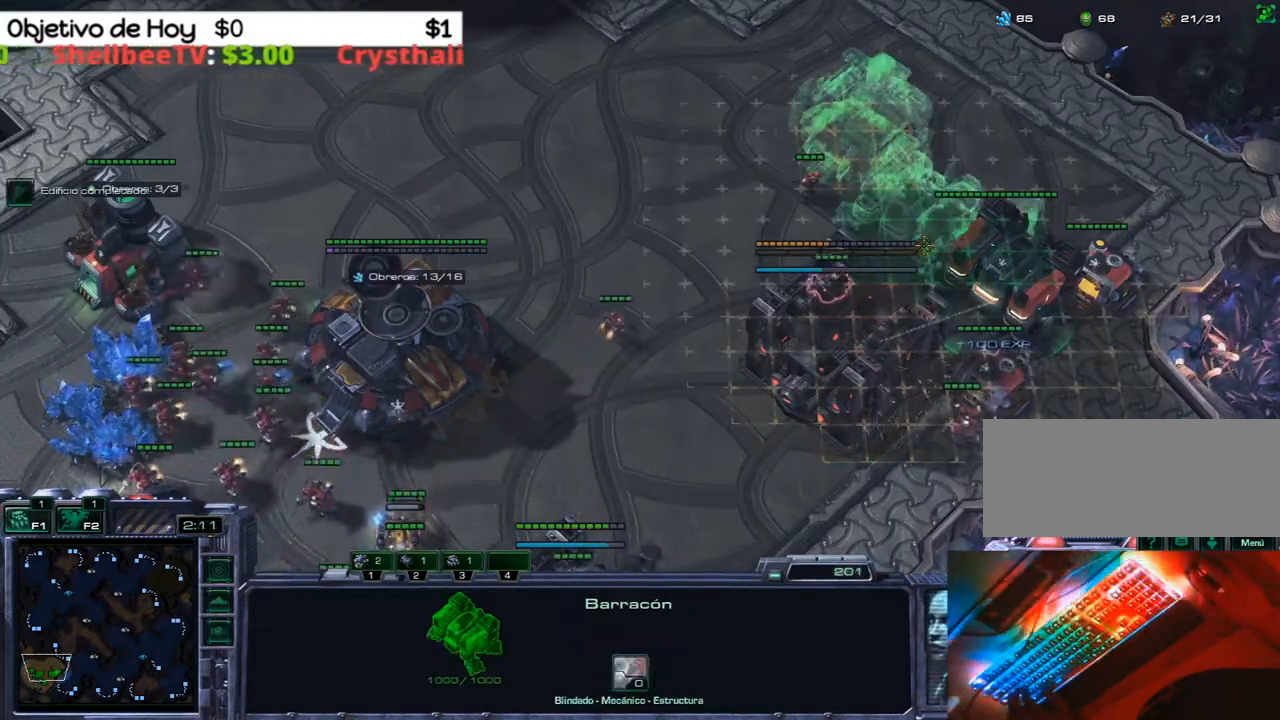
{"keys": [], "events": []}
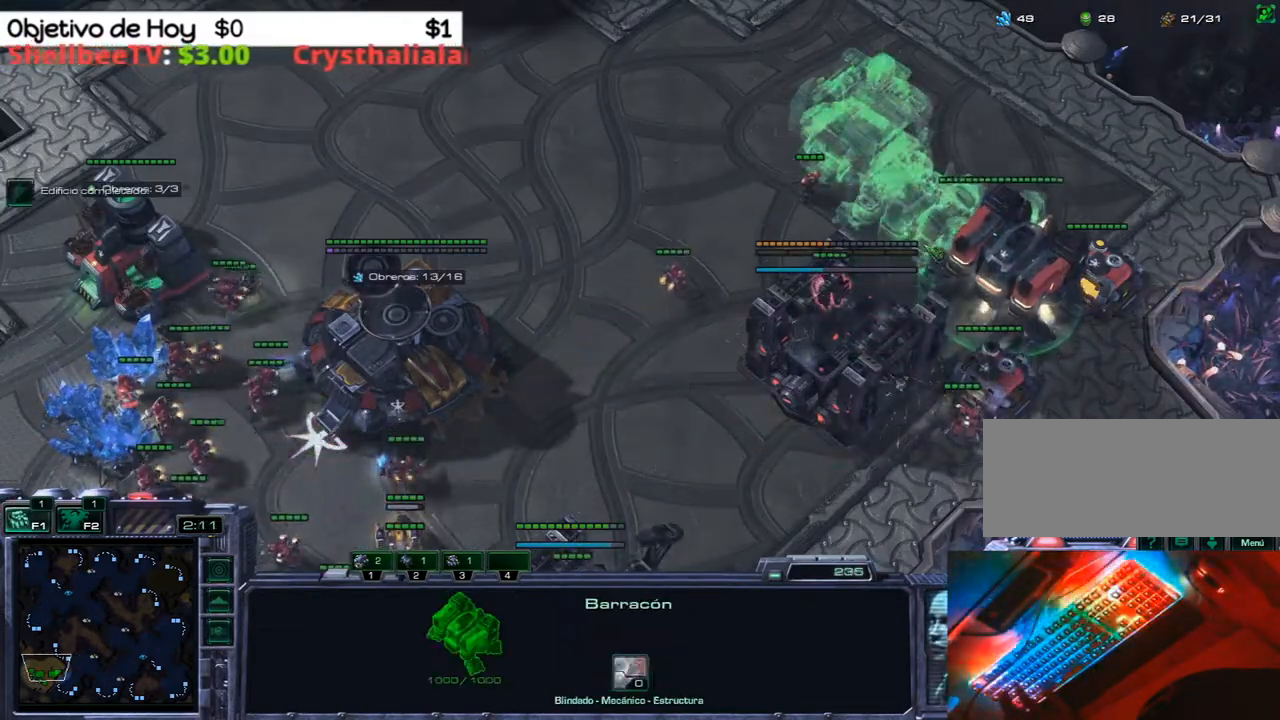
{"keys": ["1", "2", "3"], "events": [[350, "3", "down"], [433, "1", "down"], [433, "2", "down"]]}
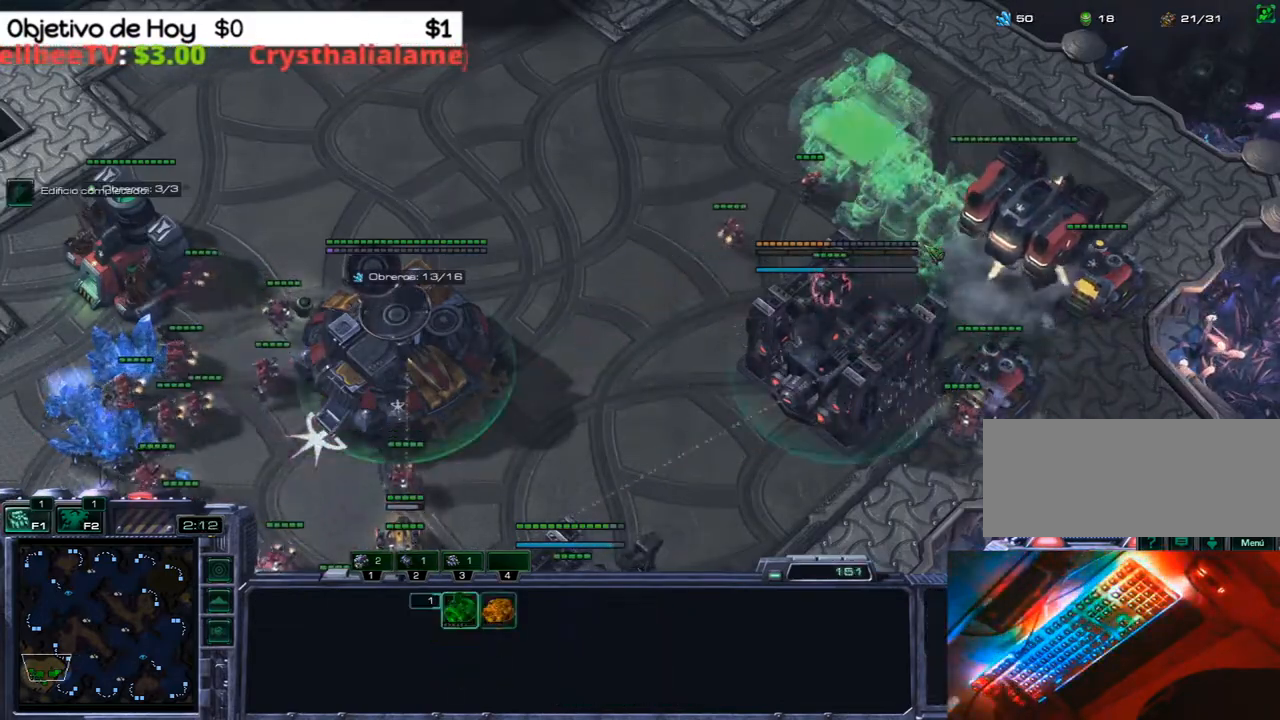
{"keys": ["1", "2", "3"], "events": [[33, "2", "up"], [33, "3", "up"], [83, "1", "up"], [83, "3", "down"], [167, "2", "down"], [217, "1", "down"], [267, "3", "up"], [317, "2", "up"], [350, "1", "up"], [350, "3", "down"], [417, "2", "down"], [450, "1", "down"]]}
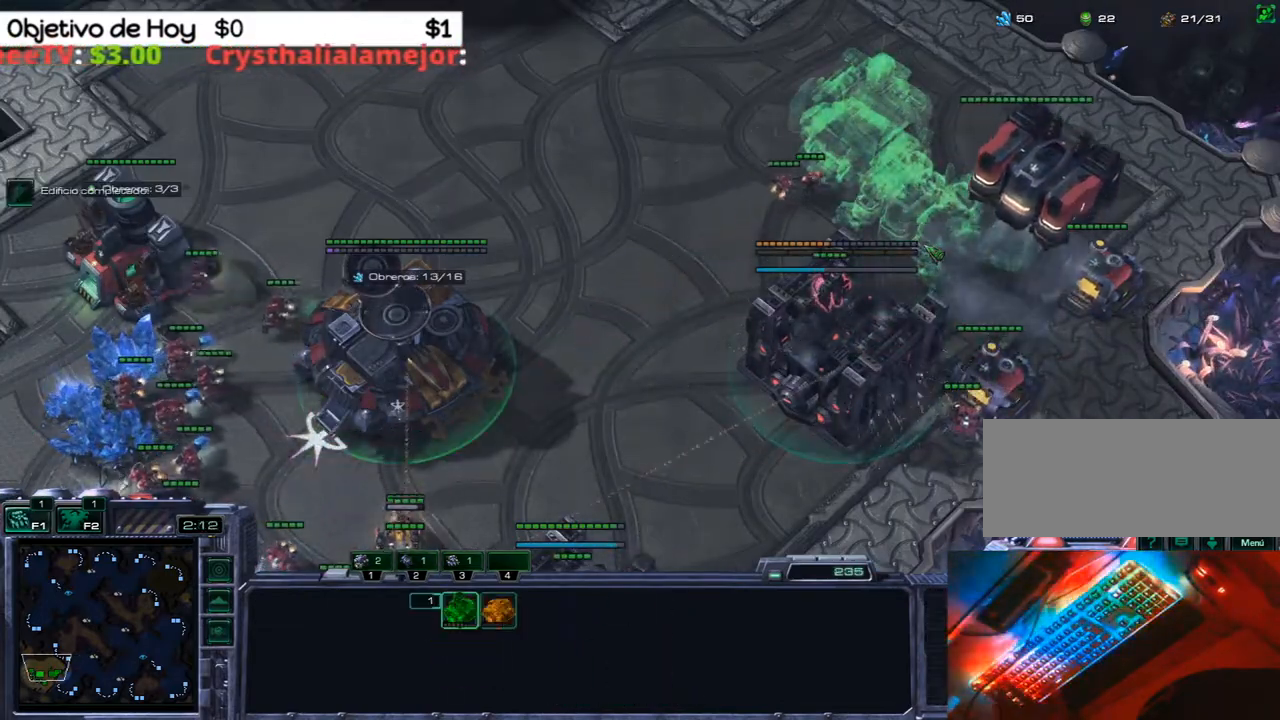
{"keys": [], "events": [[50, "2", "up"], [50, "3", "up"], [83, "1", "up"], [133, "3", "down"], [183, "2", "down"], [233, "1", "down"], [233, "3", "up"], [333, "1", "up"], [333, "2", "up"]]}
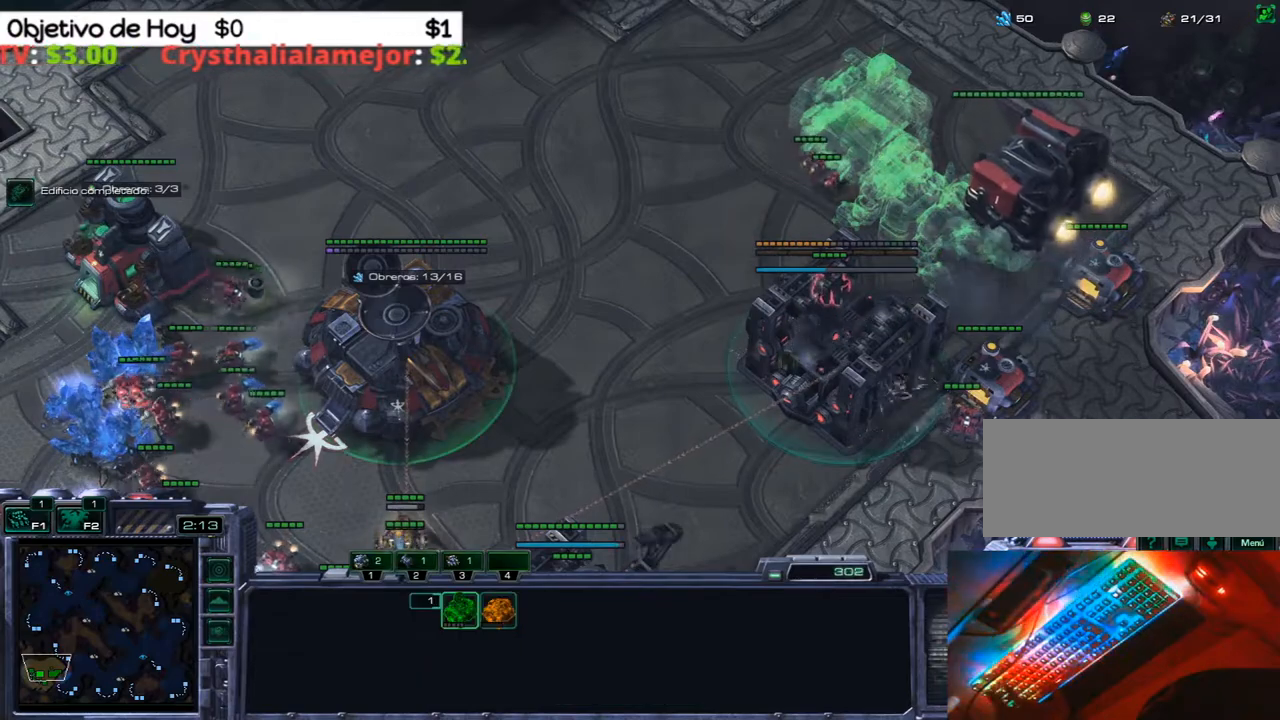
{"keys": [], "events": []}
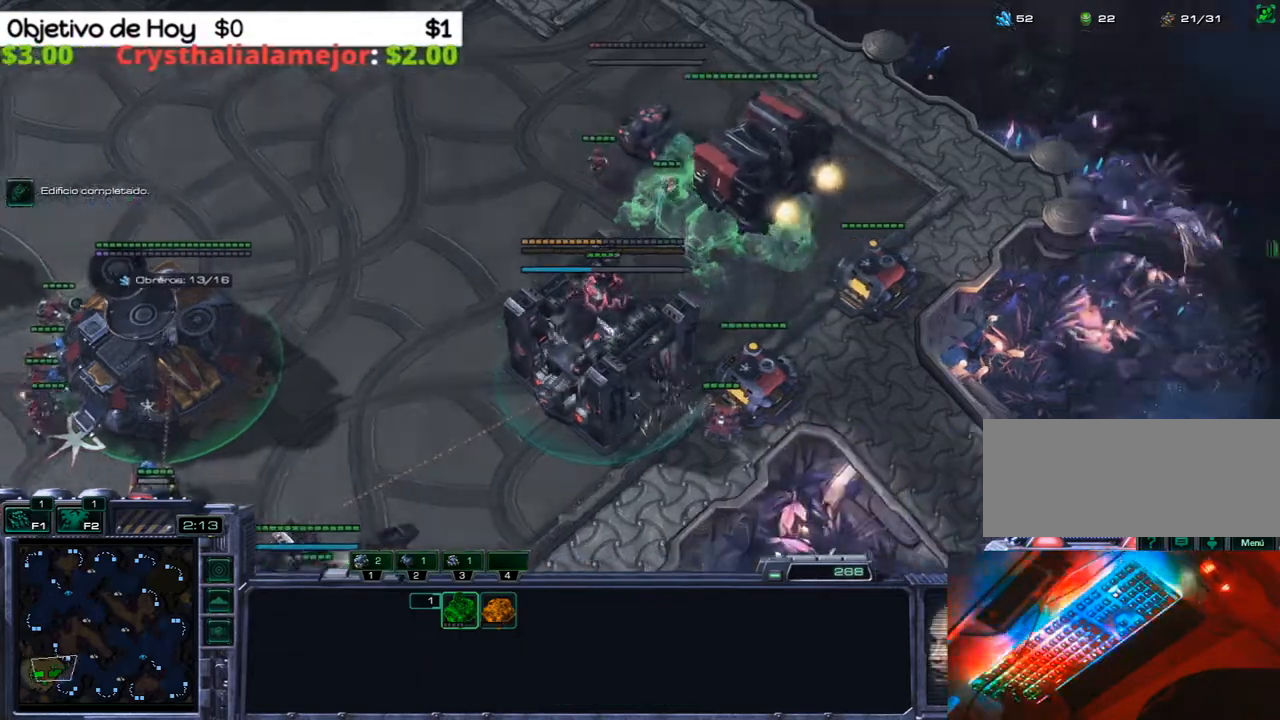
{"keys": [], "events": [[217, "3", "down"], [317, "1", "down"], [317, "2", "down"], [417, "2", "up"], [417, "3", "up"], [450, "1", "up"]]}
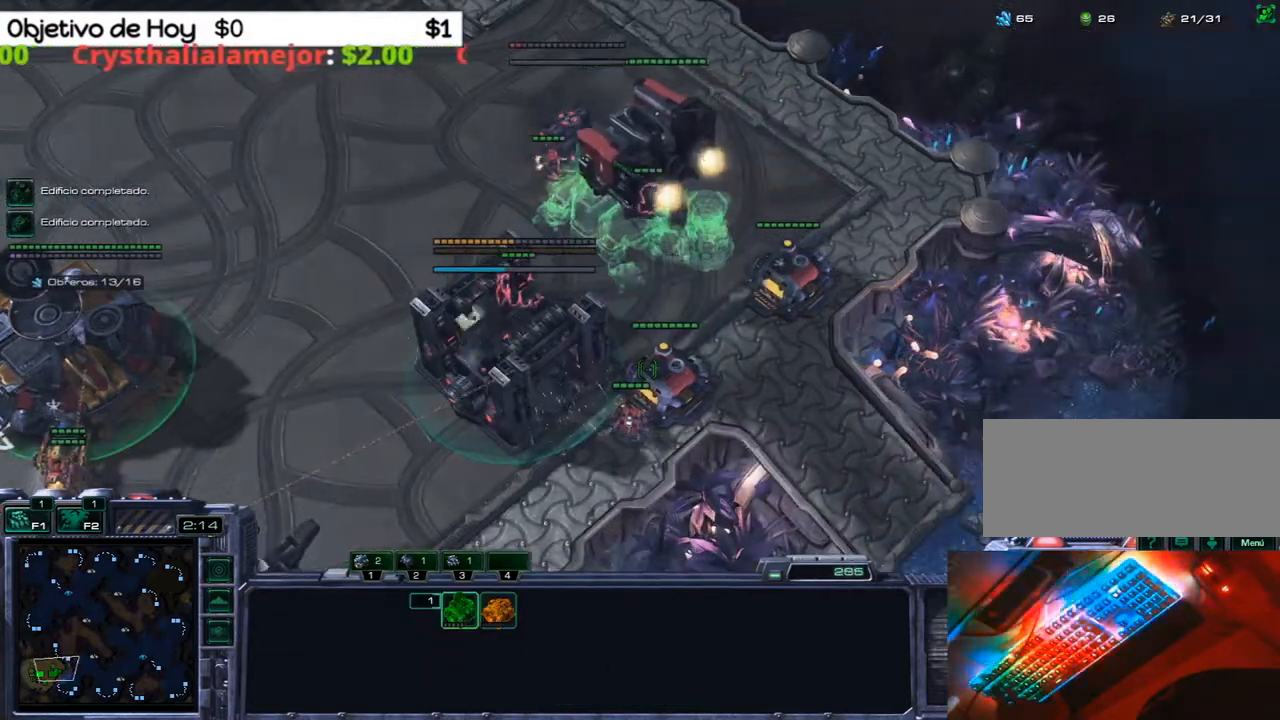
{"keys": [], "events": [[17, "1", "down"], [100, "1", "up"], [183, "1", "down"], [283, "1", "up"], [367, "1", "down"], [467, "1", "up"]]}
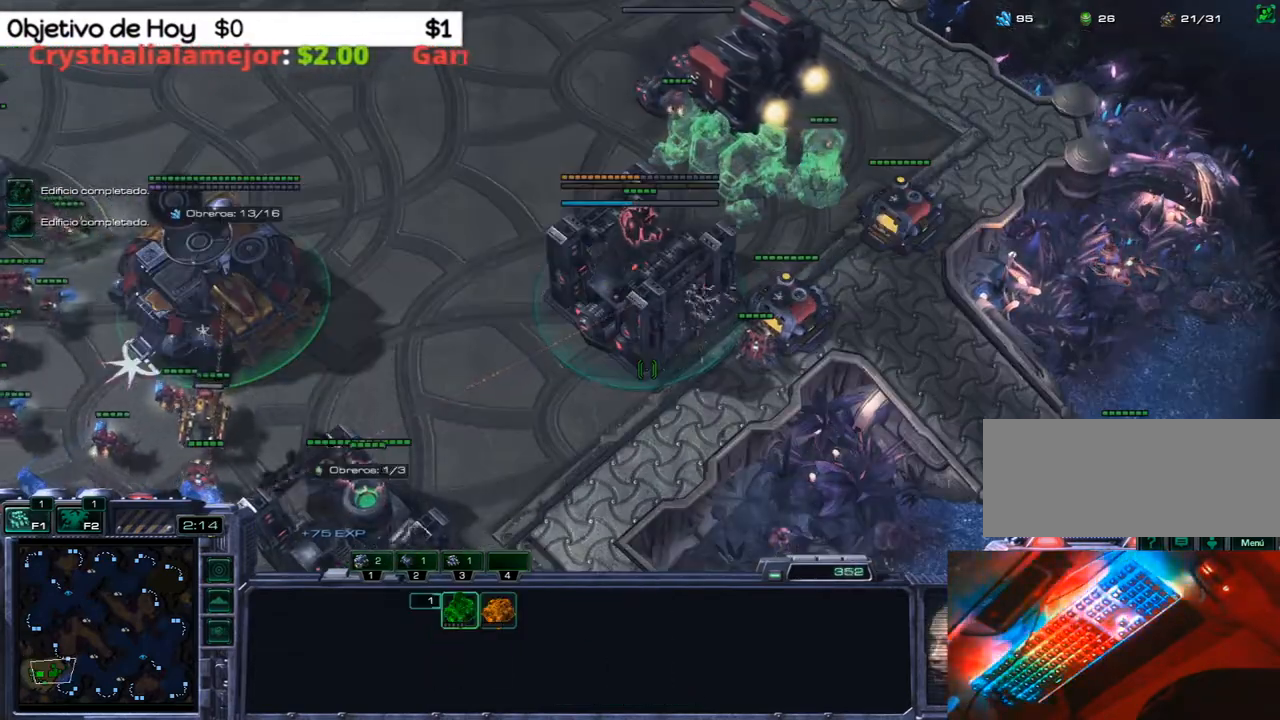
{"keys": ["q"], "events": [[17, "3", "down"], [67, "2", "down"], [117, "1", "down"], [150, "3", "up"], [217, "2", "up"], [250, "1", "up"], [383, "q", "down"]]}
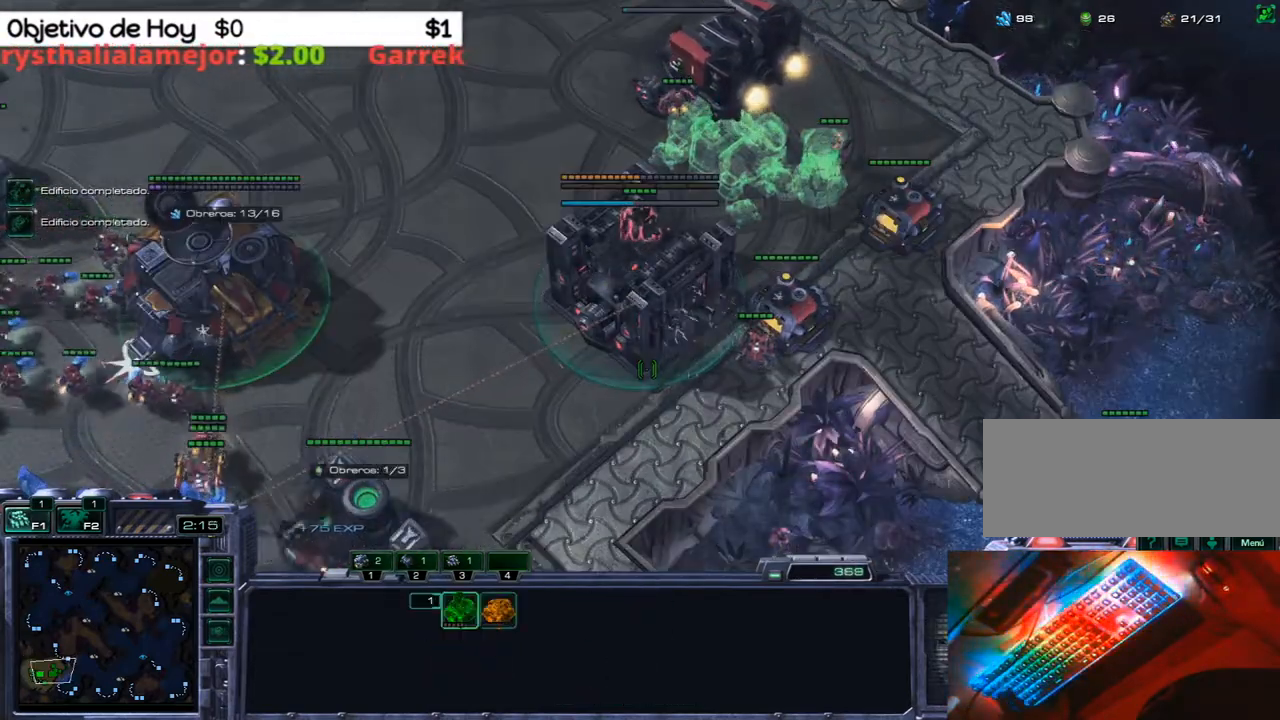
{"keys": [], "events": [[33, "q", "up"], [67, "3", "down"], [133, "2", "down"], [167, "1", "down"], [233, "2", "up"], [267, "1", "up"], [267, "3", "up"], [350, "2", "down"], [500, "2", "up"]]}
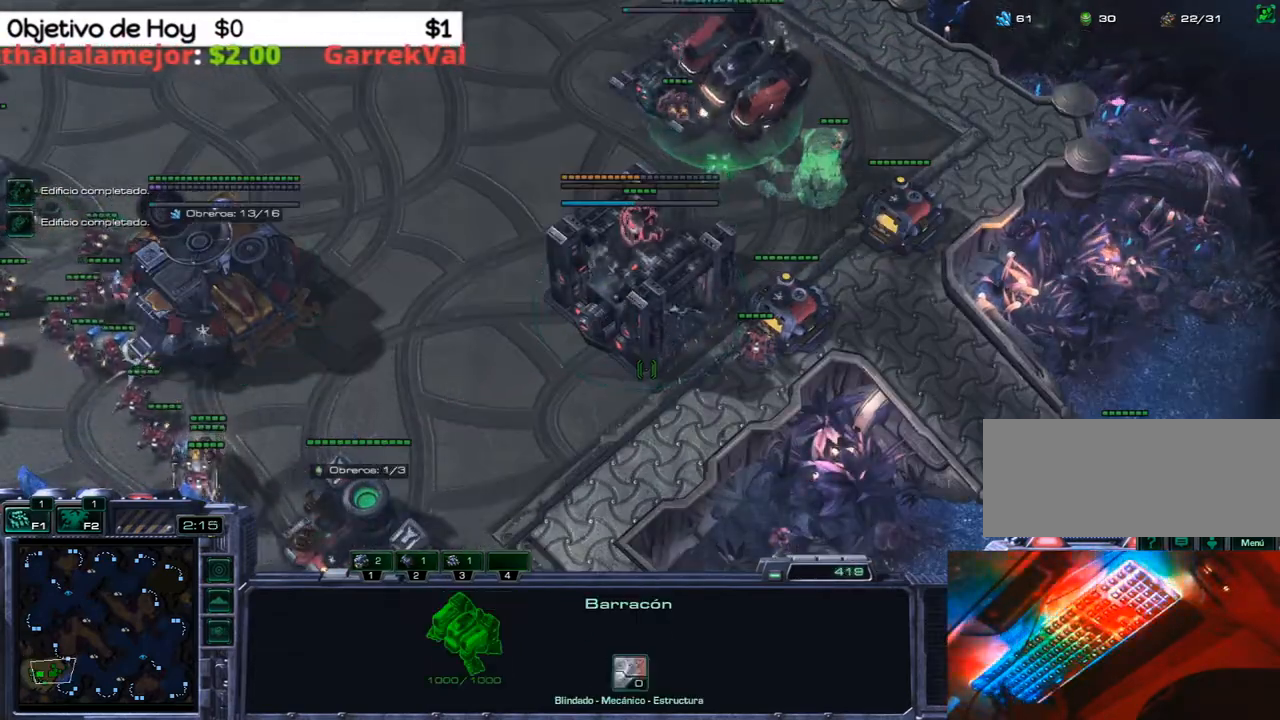
{"keys": ["3"], "events": [[83, "2", "down"], [233, "2", "up"], [283, "2", "down"], [433, "2", "up"], [433, "3", "down"]]}
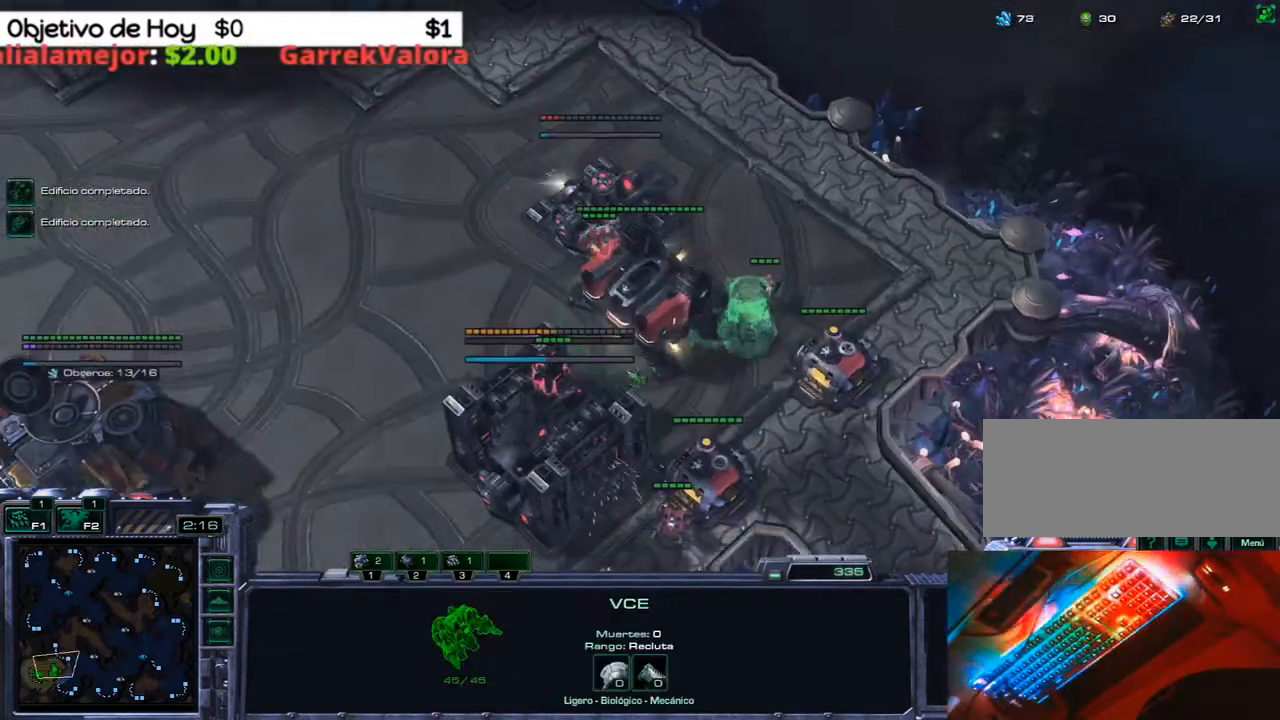
{"keys": ["1", "2"], "events": [[50, "2", "down"], [117, "1", "down"], [117, "3", "up"], [200, "1", "up"], [200, "2", "up"], [383, "3", "down"], [450, "1", "down"], [450, "2", "down"], [483, "3", "up"]]}
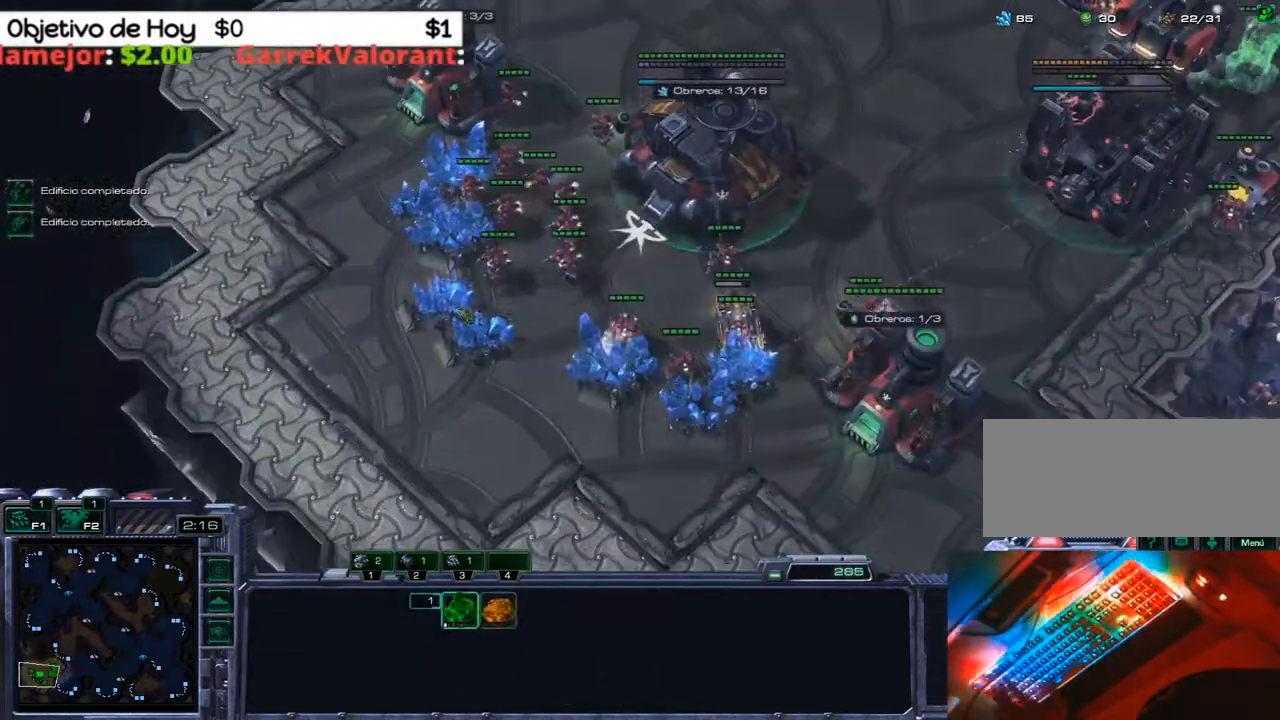
{"keys": ["1", "2"], "events": [[50, "1", "up"], [50, "2", "up"], [83, "3", "down"], [133, "2", "down"], [183, "1", "down"], [233, "3", "up"], [283, "1", "up"], [283, "2", "up"], [317, "3", "down"], [367, "2", "down"], [433, "1", "down"], [433, "3", "up"]]}
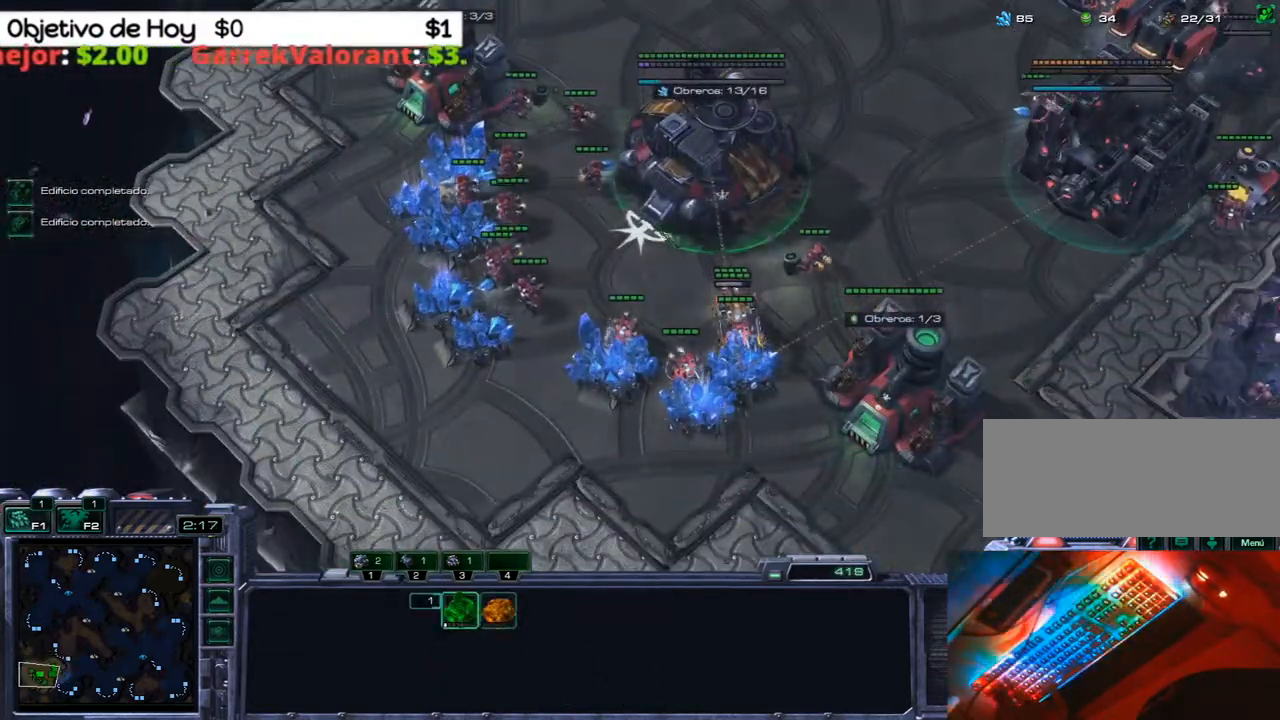
{"keys": [], "events": [[17, "1", "up"], [17, "2", "up"], [117, "2", "down"], [117, "3", "down"], [150, "1", "down"], [217, "3", "up"], [250, "2", "up"], [300, "1", "up"]]}
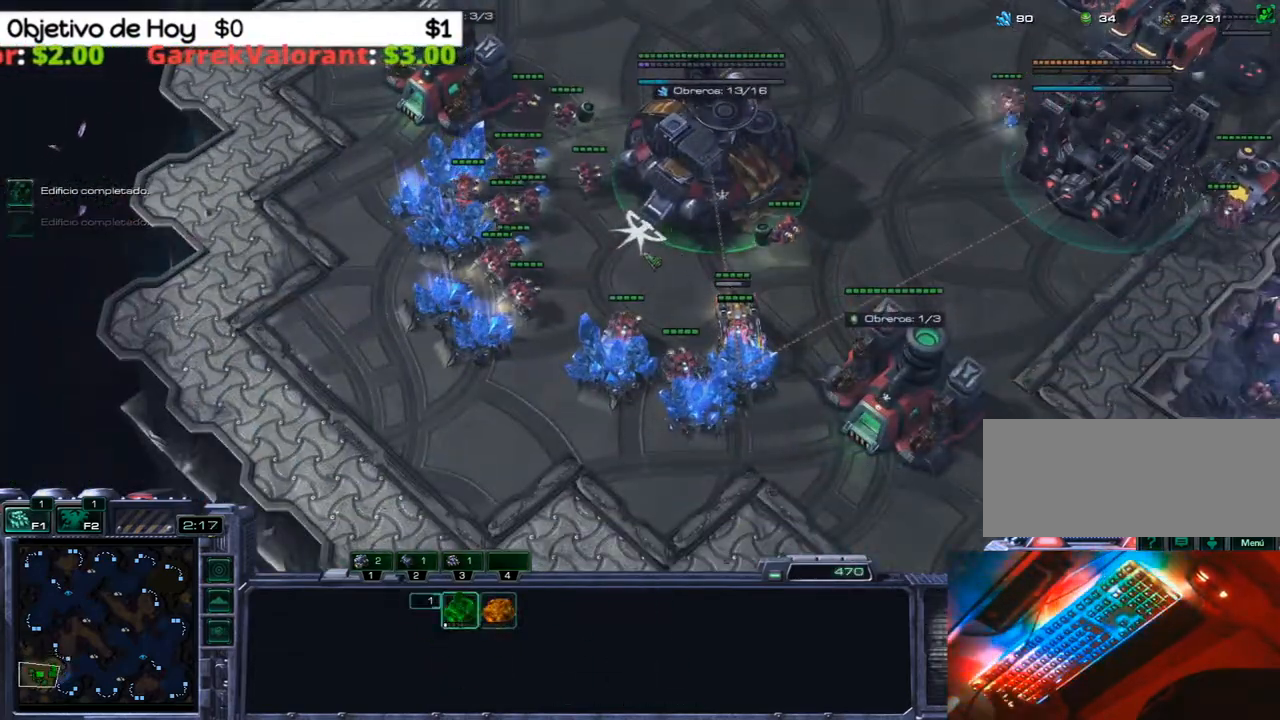
{"keys": [], "events": []}
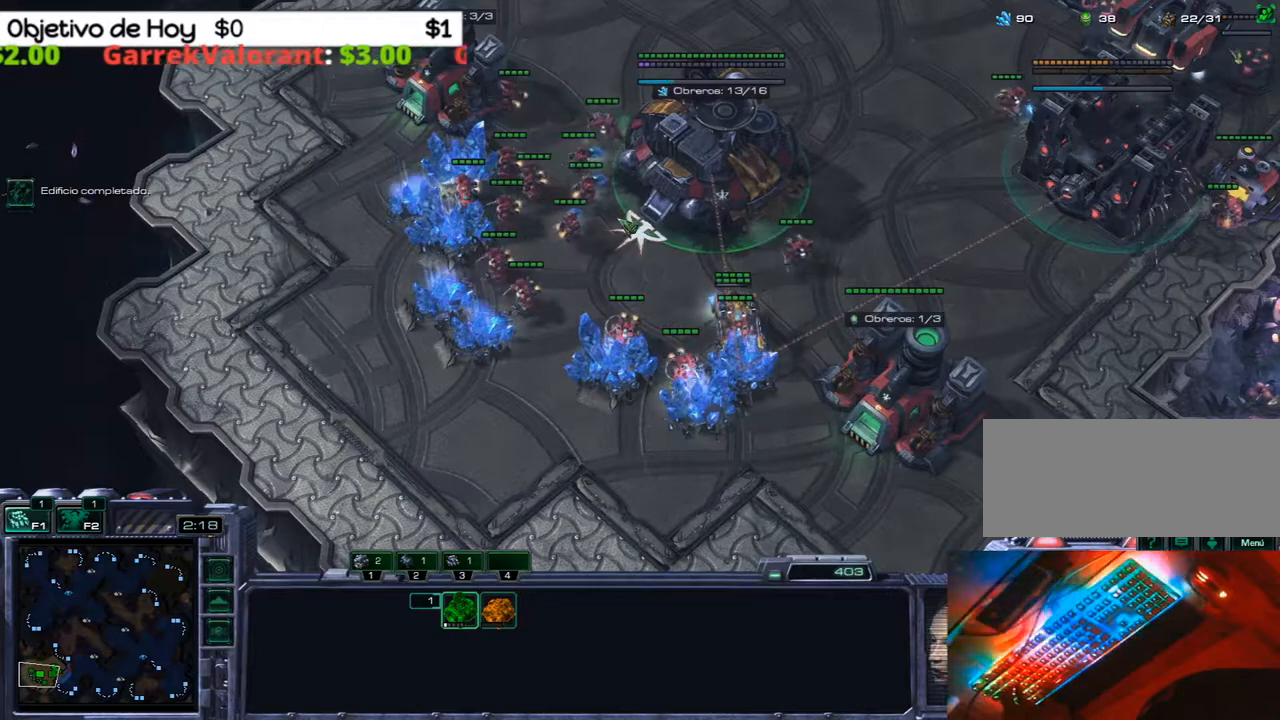
{"keys": [], "events": []}
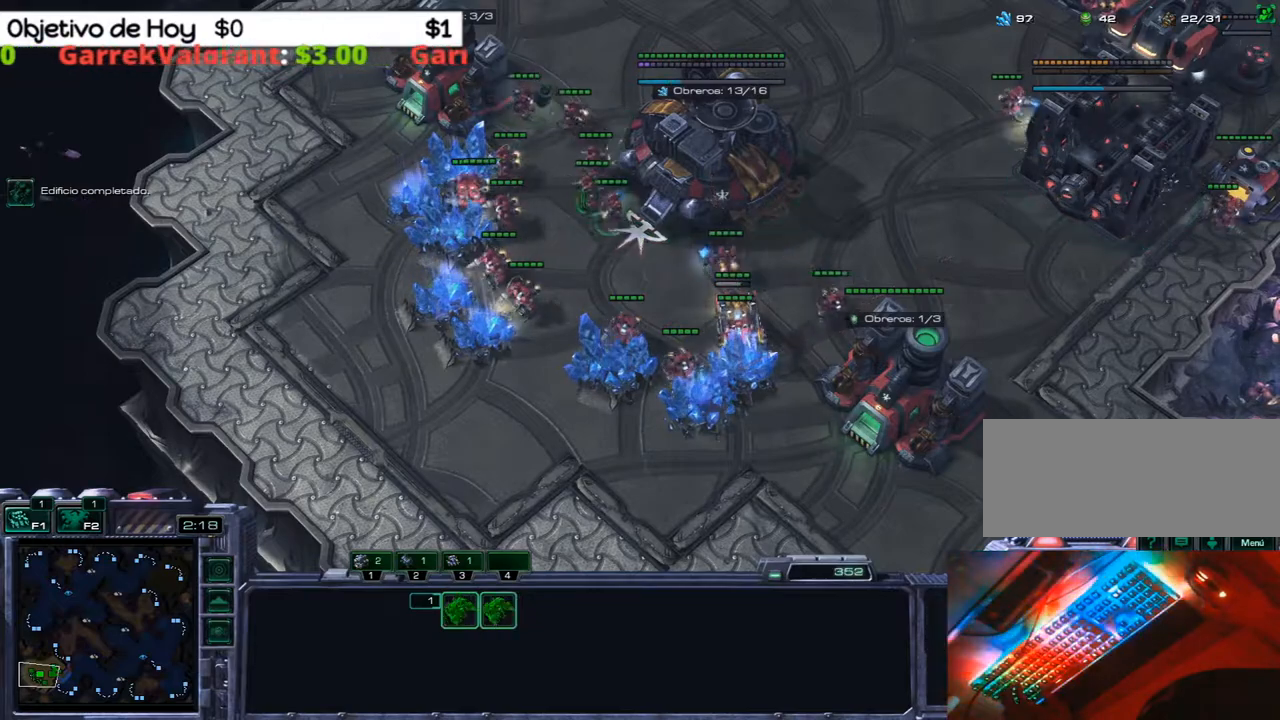
{"keys": [], "events": []}
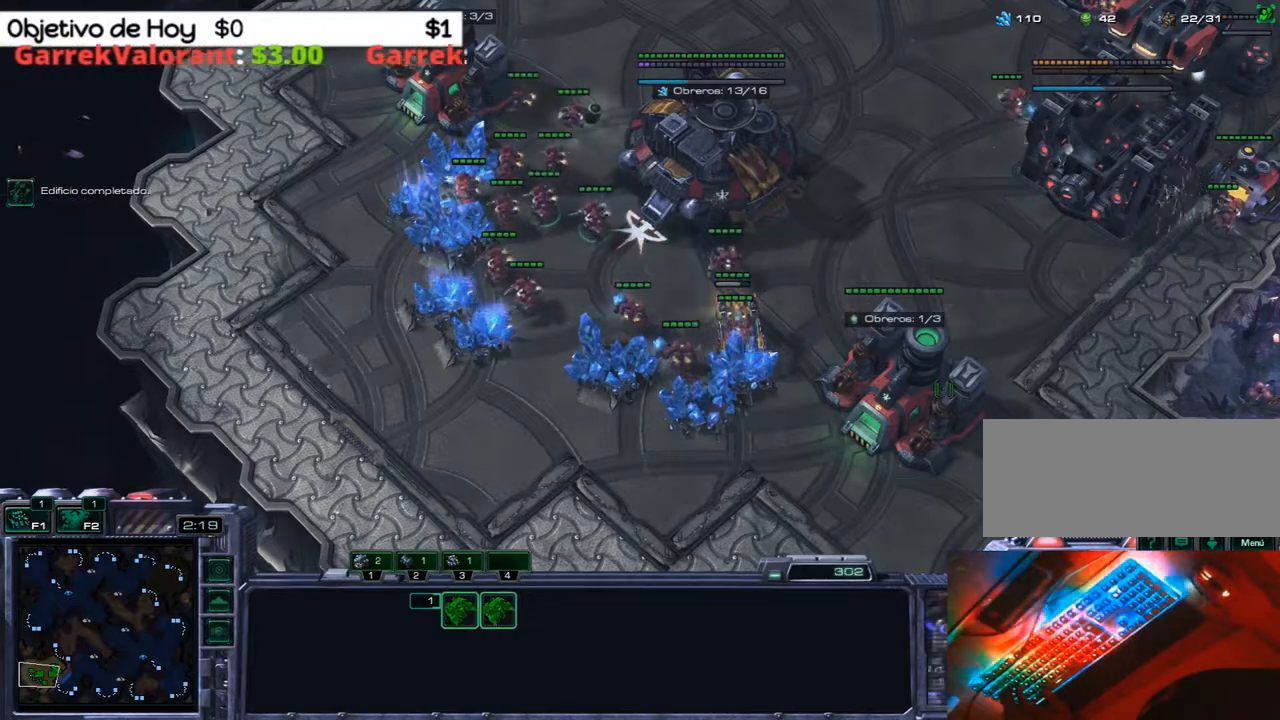
{"keys": ["3"], "events": [[267, "3", "down"], [300, "2", "down"], [367, "1", "down"], [400, "3", "up"], [450, "1", "up"], [450, "2", "up"], [500, "3", "down"]]}
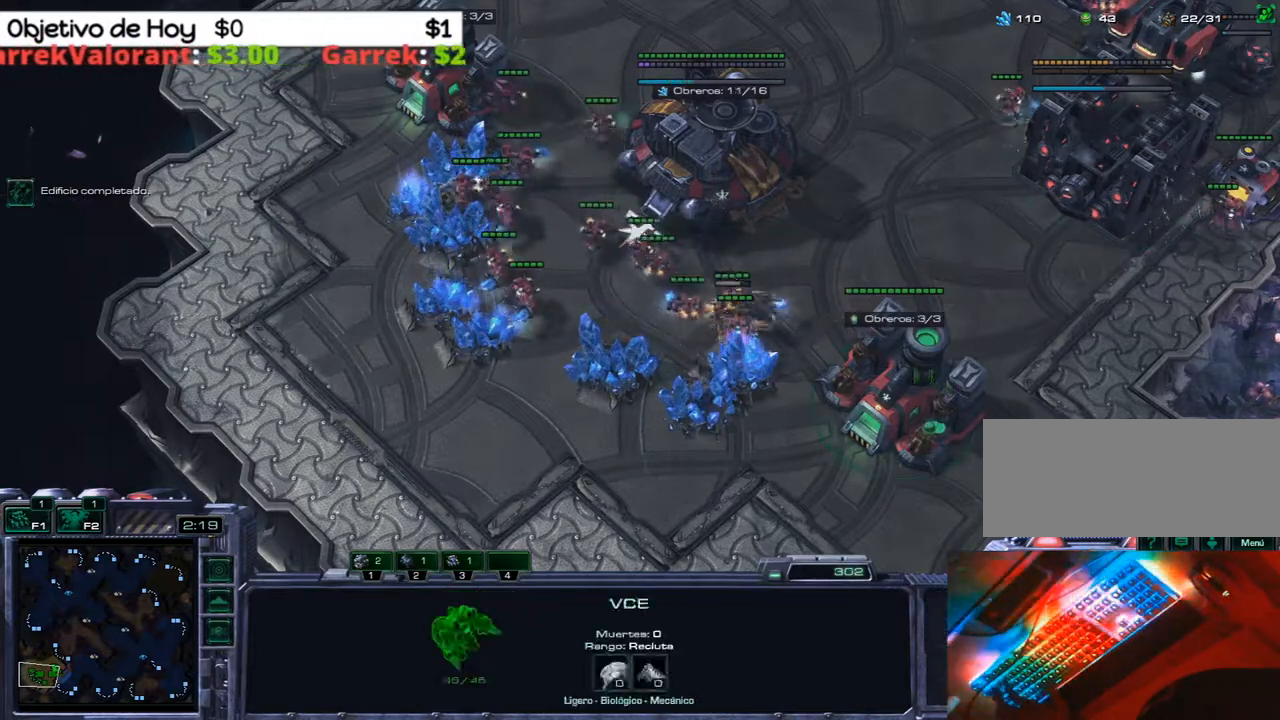
{"keys": ["2"], "events": [[50, "2", "down"], [150, "2", "up"], [150, "3", "up"], [233, "2", "down"], [333, "2", "up"], [367, "2", "down"]]}
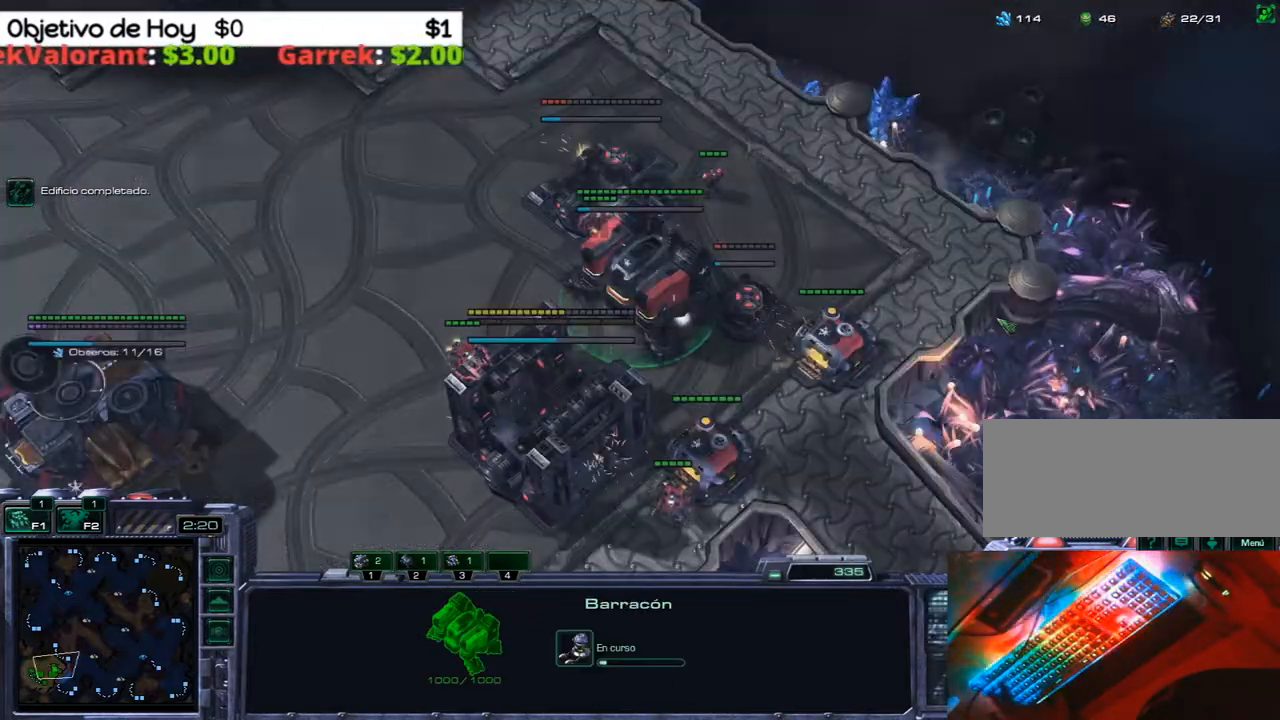
{"keys": ["1", "2"], "events": [[17, "2", "up"], [67, "3", "down"], [167, "2", "down"], [200, "1", "down"], [200, "3", "up"], [250, "2", "up"], [300, "1", "up"], [350, "3", "down"], [433, "1", "down"], [433, "2", "down"], [483, "3", "up"]]}
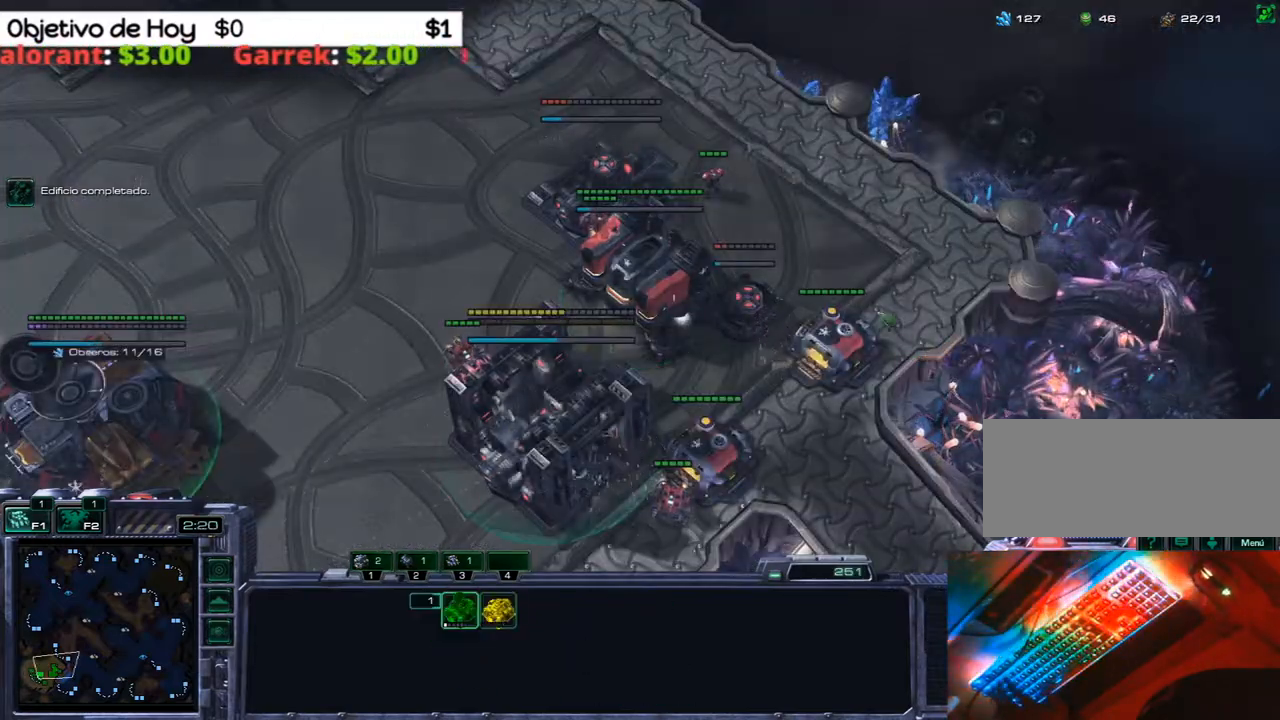
{"keys": ["2"], "events": [[33, "2", "up"], [83, "1", "up"], [117, "2", "down"], [217, "2", "up"], [317, "2", "down"], [400, "2", "up"], [500, "2", "down"]]}
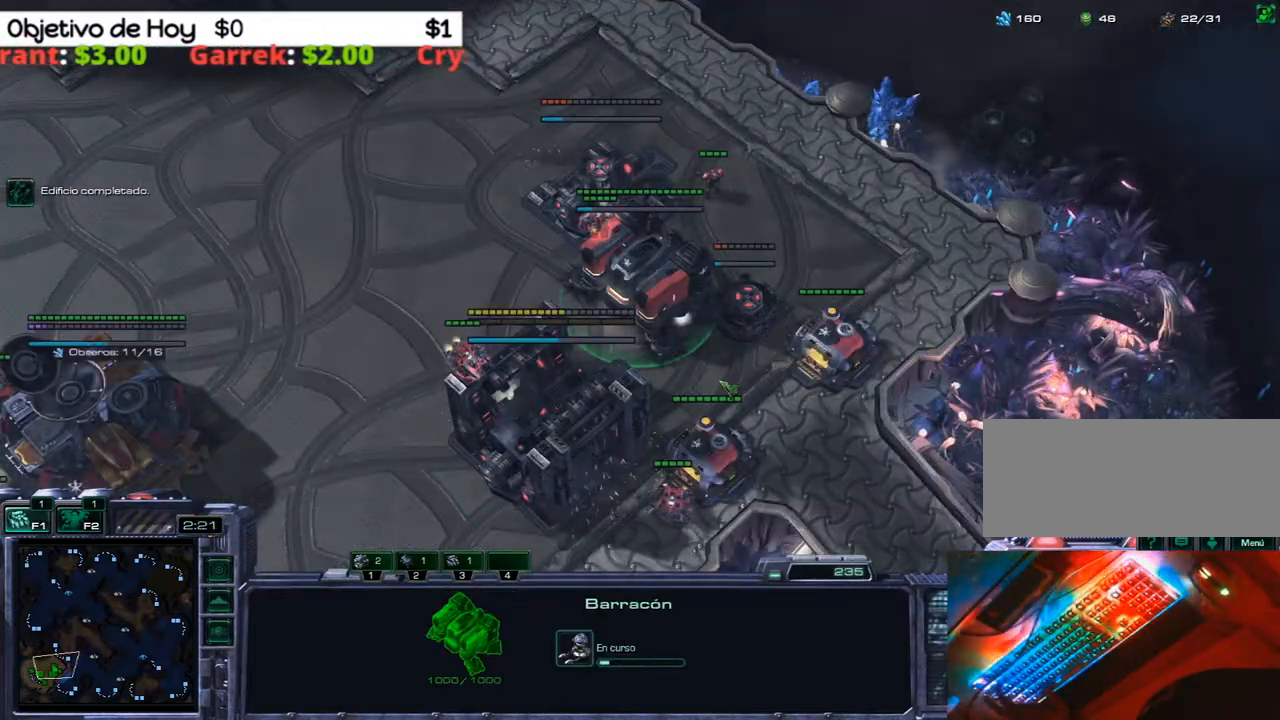
{"keys": [], "events": [[83, "3", "down"], [133, "2", "up"], [233, "2", "down"], [283, "3", "up"], [333, "2", "up"]]}
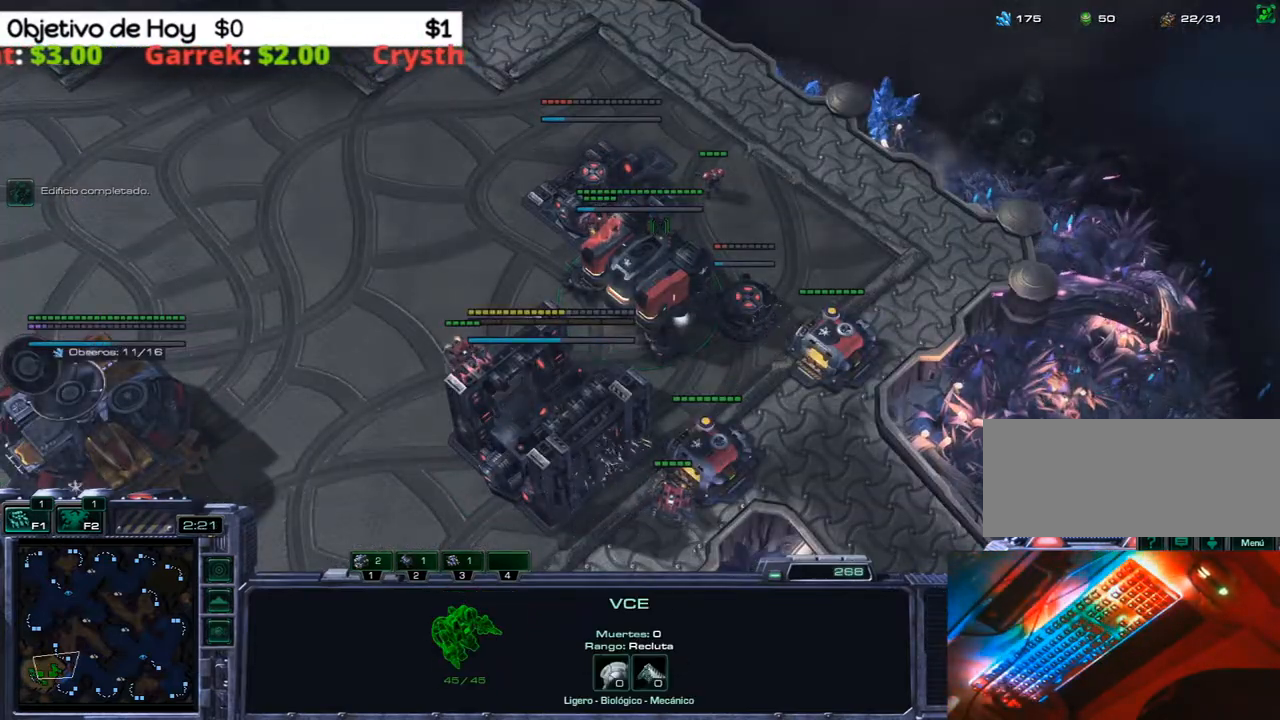
{"keys": ["ctrl_l"], "events": [[433, "ctrl_l", "down"]]}
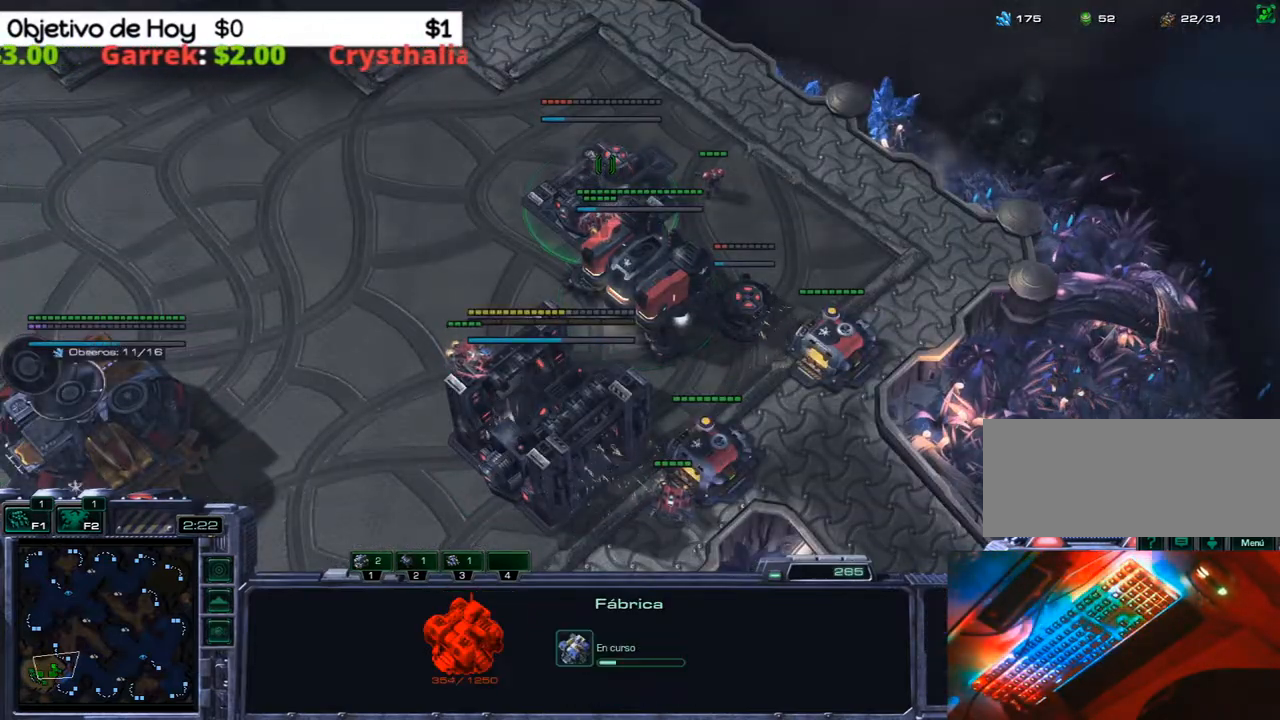
{"keys": [], "events": [[67, "3", "down"], [217, "ctrl_l", "up"], [367, "2", "down"], [367, "3", "up"], [450, "2", "up"]]}
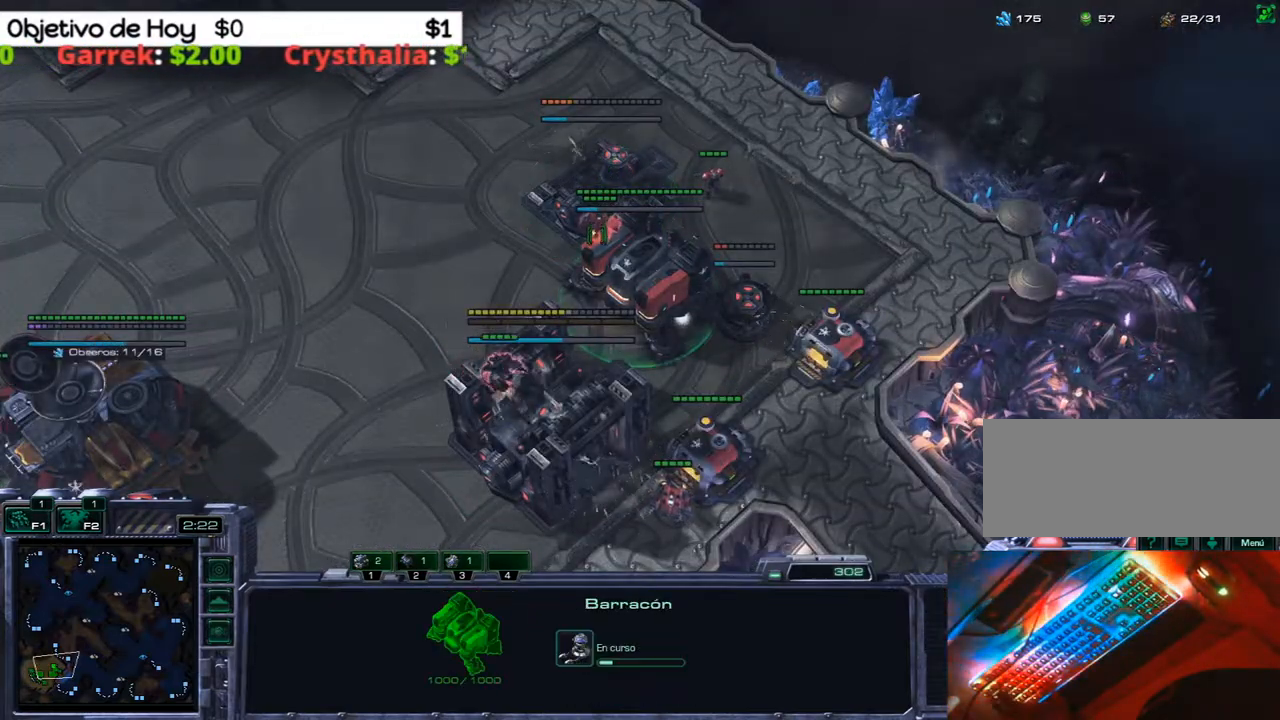
{"keys": ["1"], "events": [[50, "2", "down"], [133, "2", "up"], [200, "2", "down"], [233, "1", "down"], [283, "2", "up"], [367, "1", "up"], [467, "1", "down"]]}
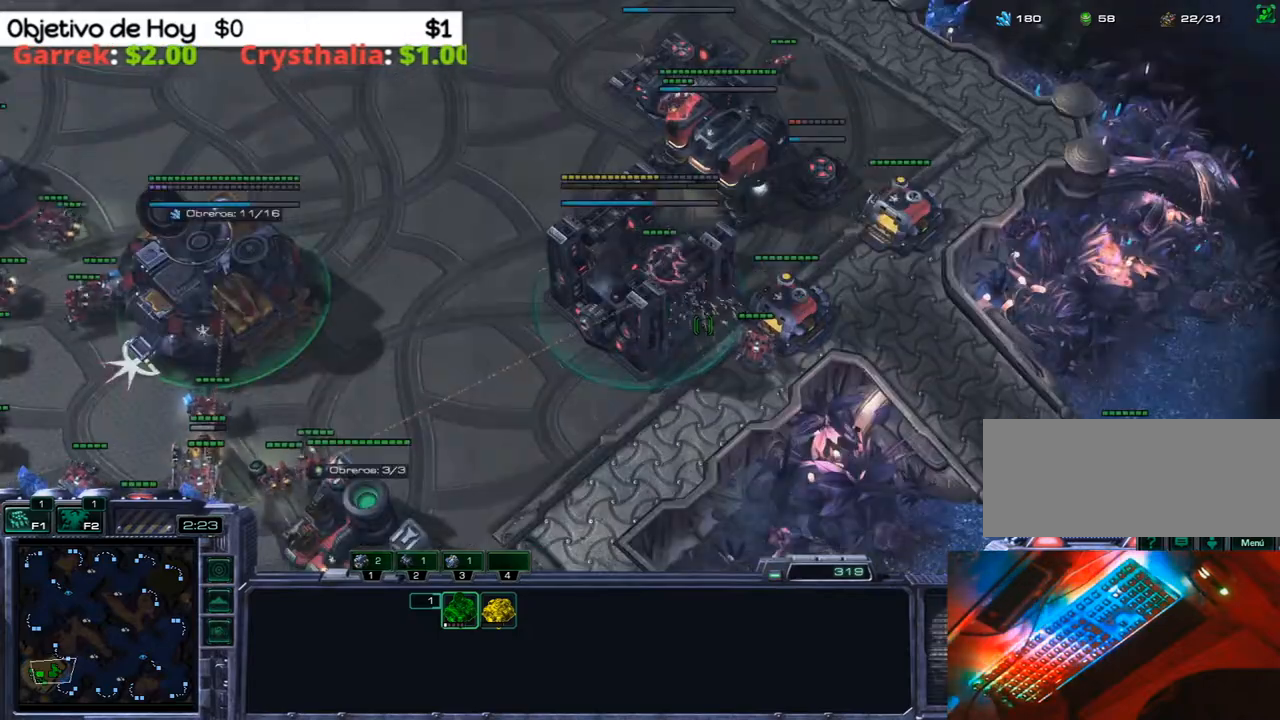
{"keys": [], "events": [[67, "1", "up"], [67, "3", "down"], [150, "2", "down"], [250, "2", "up"], [250, "3", "up"], [350, "2", "down"], [483, "2", "up"]]}
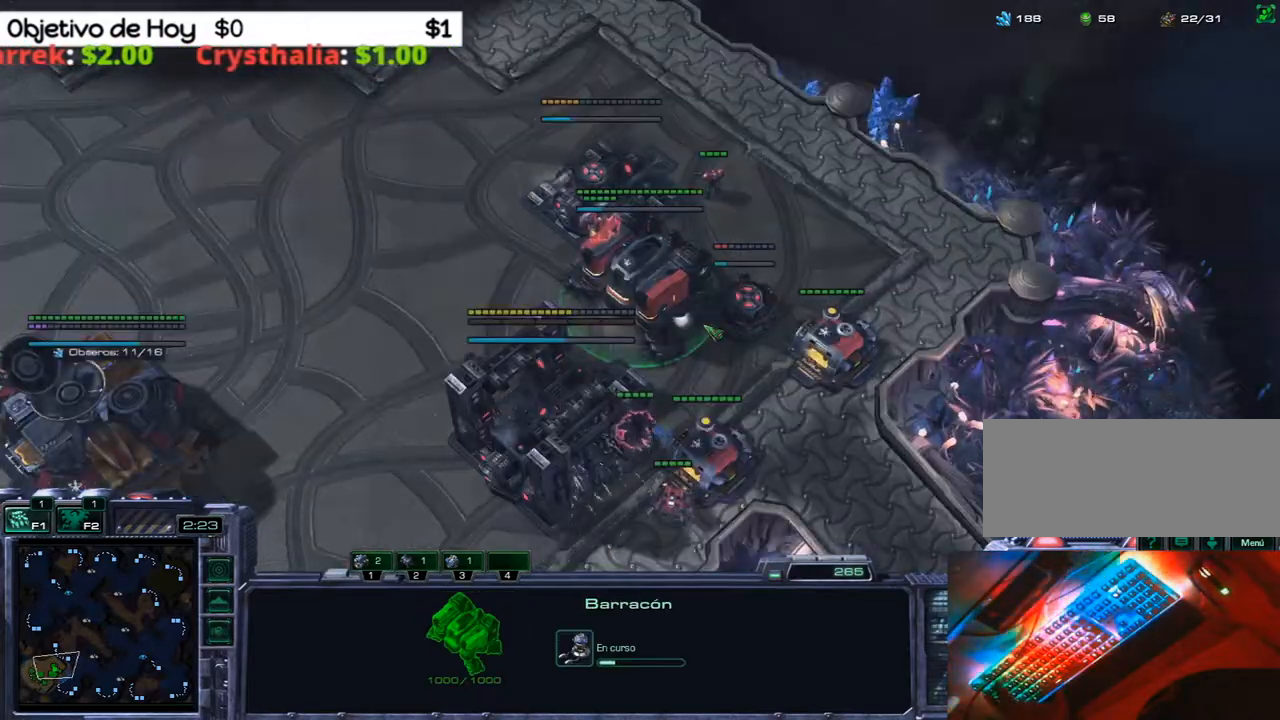
{"keys": [], "events": [[167, "3", "down"], [233, "1", "down"], [233, "2", "down"], [267, "3", "up"], [367, "1", "up"], [367, "2", "up"]]}